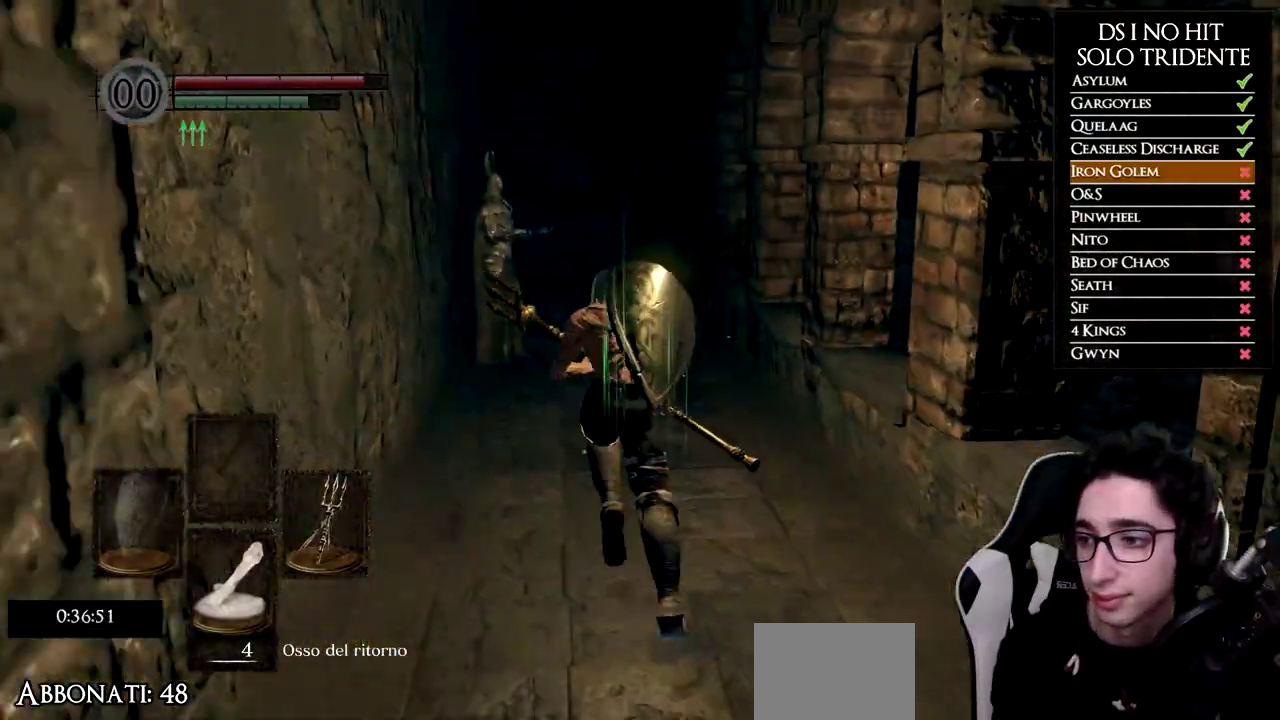
Gameplay with a controller (Xbox layout); each line is a JSON object with the inputs held at the frame after it. "events" lists button and stick changes between this image and that frame as [ms after this image, input, new state], when the widget could be followed in between.
{"buttons": ["B"], "left_stick": "up", "right_stick": "center", "events": []}
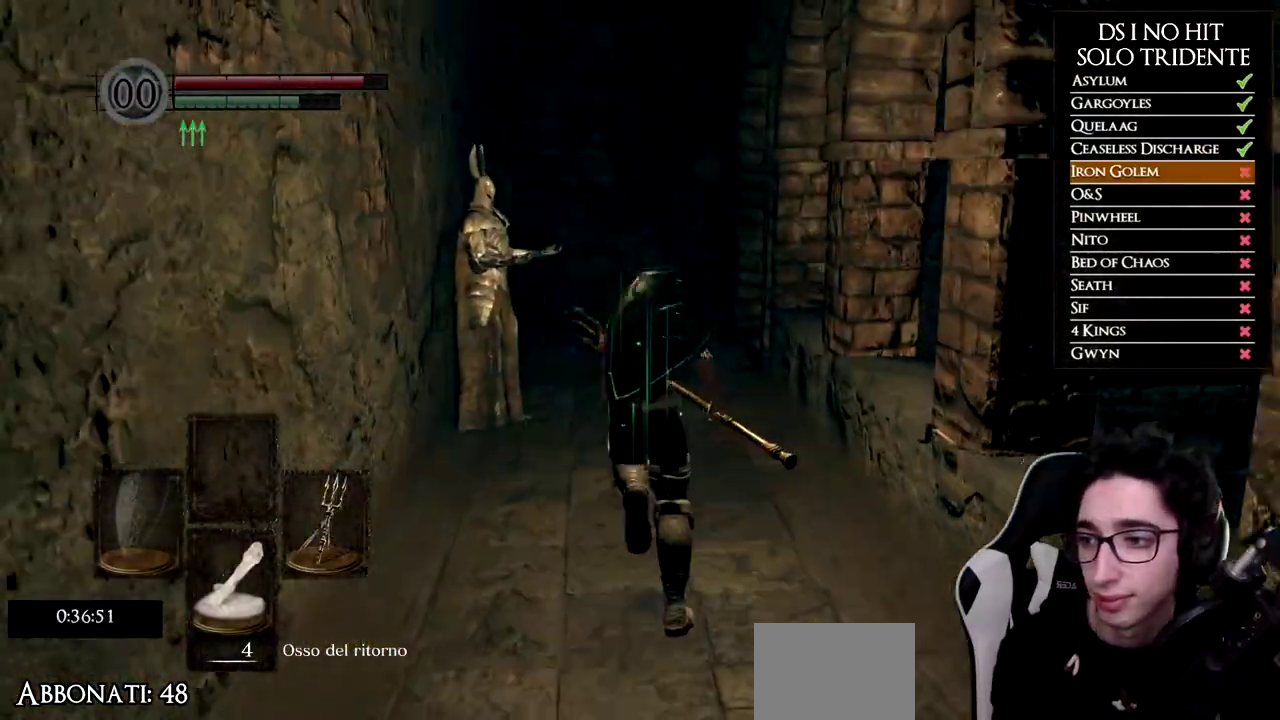
{"buttons": [], "left_stick": "up", "right_stick": "down-right", "events": [[317, "B", "up"], [417, "right_stick", "down-right"]]}
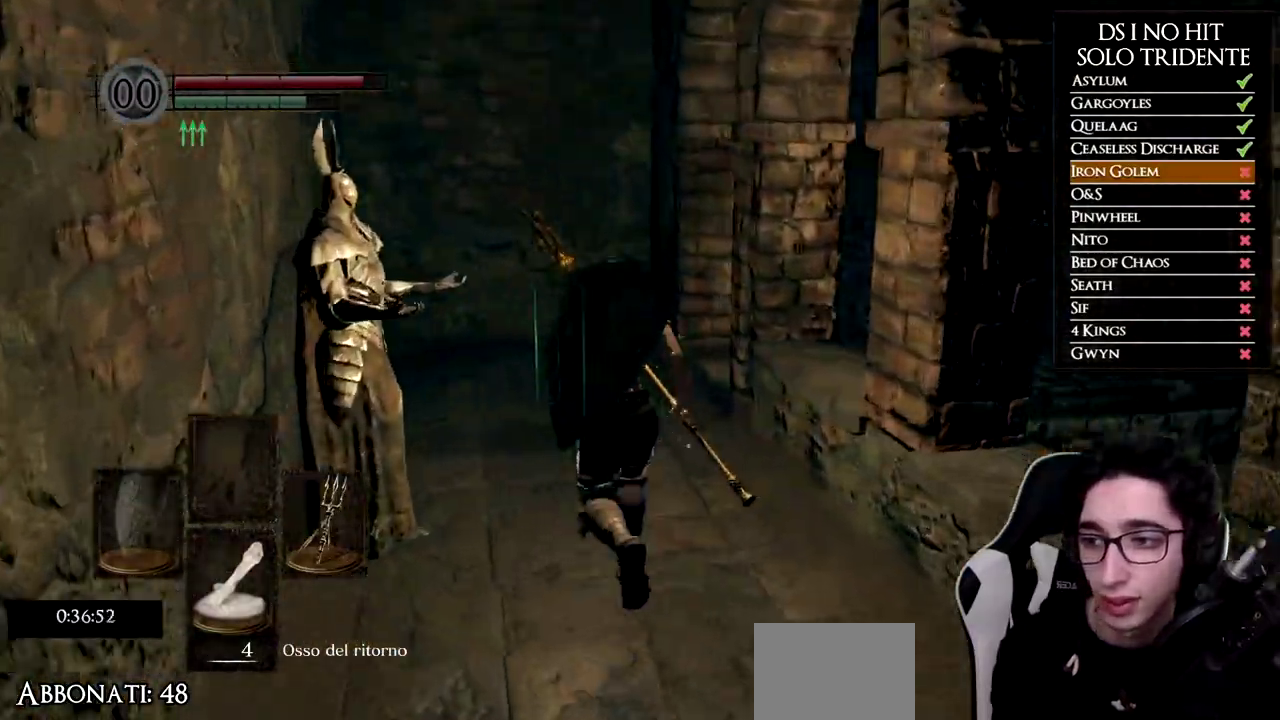
{"buttons": [], "left_stick": "up-left", "right_stick": "right", "events": [[50, "left_stick", "up-left"], [300, "left_stick", "up"], [367, "left_stick", "up-left"], [417, "right_stick", "center"], [500, "right_stick", "right"]]}
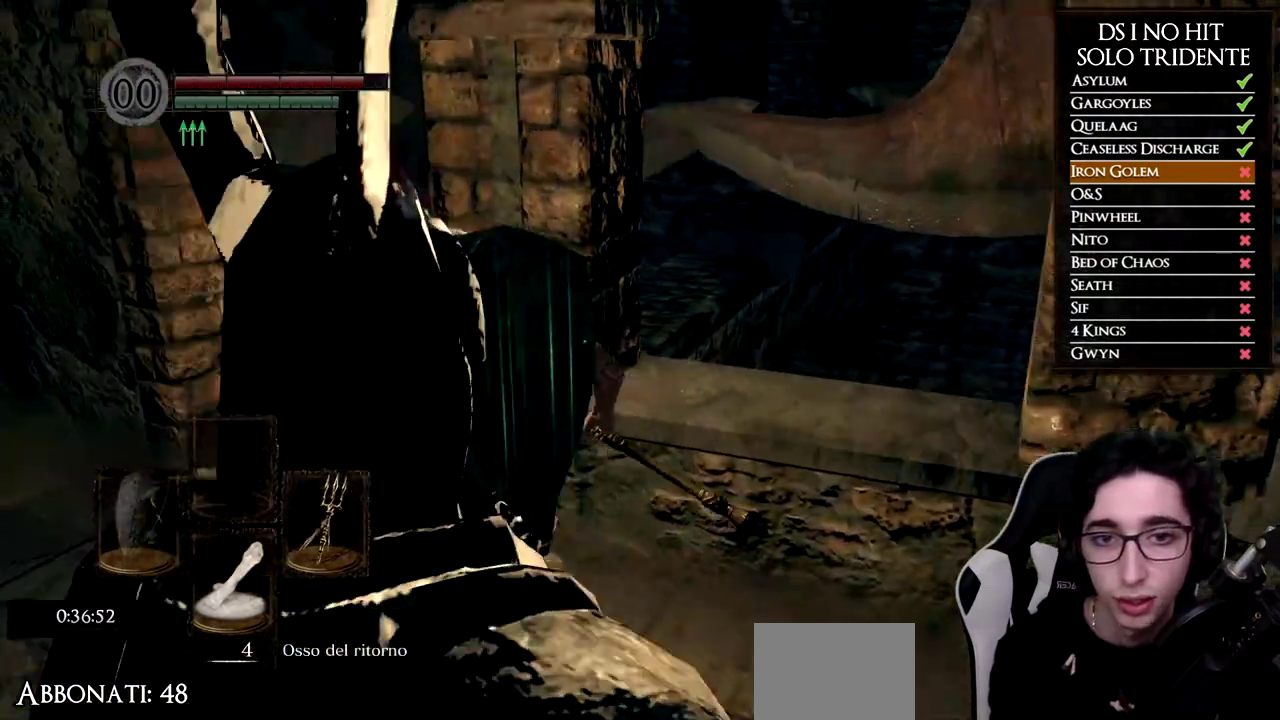
{"buttons": [], "left_stick": "center", "right_stick": "center", "events": [[167, "left_stick", "left"], [267, "left_stick", "center"], [451, "right_stick", "center"]]}
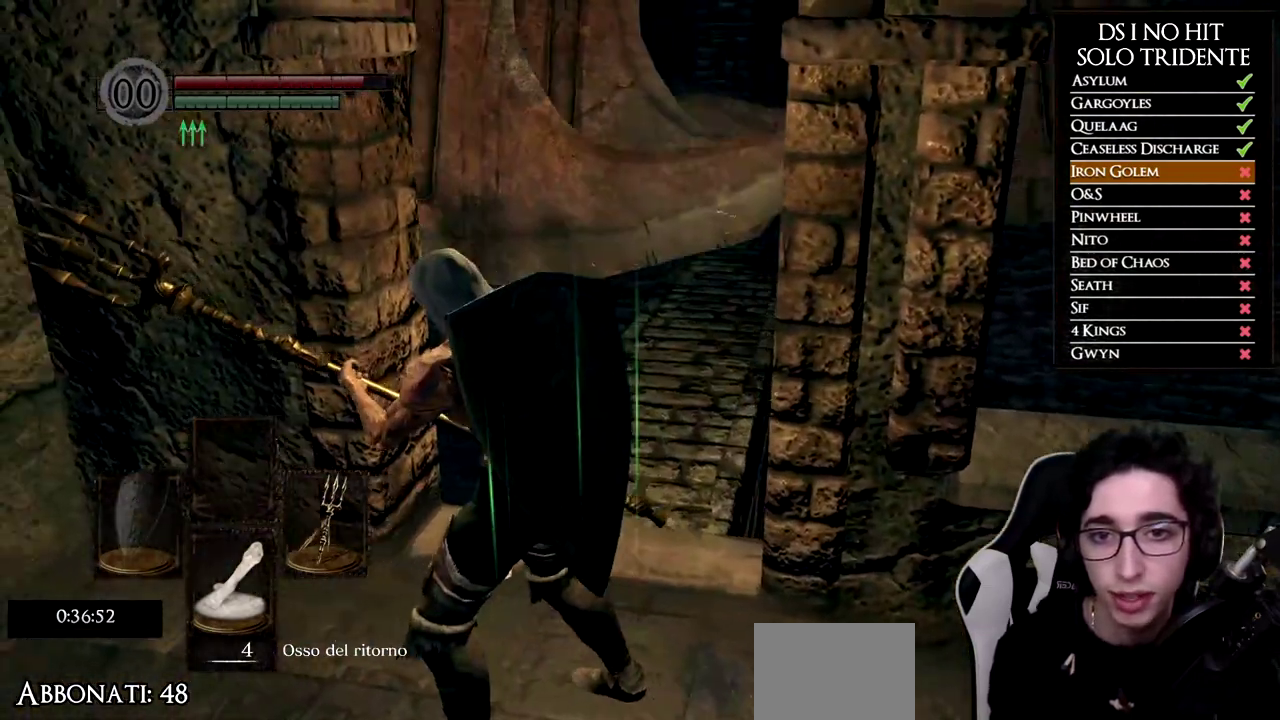
{"buttons": [], "left_stick": "center", "right_stick": "center", "events": [[16, "left_stick", "up"], [16, "right_stick", "right"], [166, "left_stick", "center"], [183, "right_stick", "center"], [350, "left_stick", "up"], [367, "right_stick", "right"], [450, "left_stick", "center"], [467, "right_stick", "center"]]}
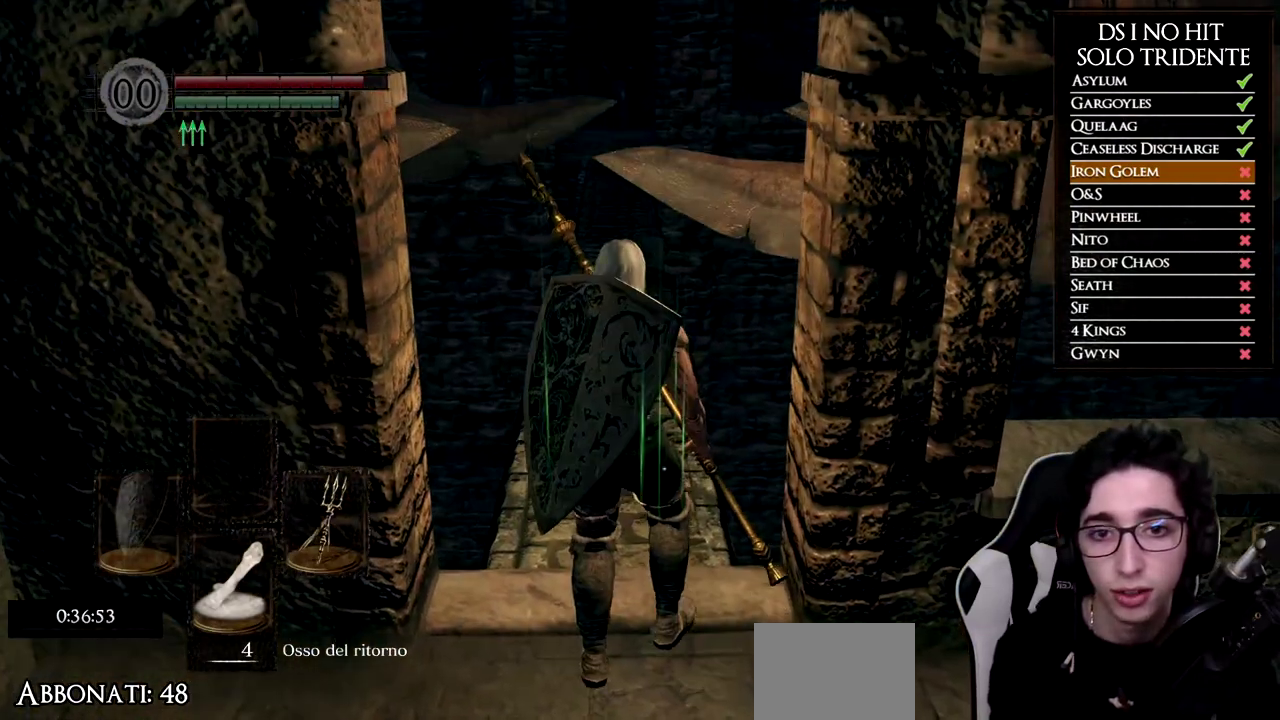
{"buttons": [], "left_stick": "center", "right_stick": "center", "events": [[184, "left_stick", "up"], [234, "right_stick", "left"], [250, "left_stick", "center"], [317, "right_stick", "center"]]}
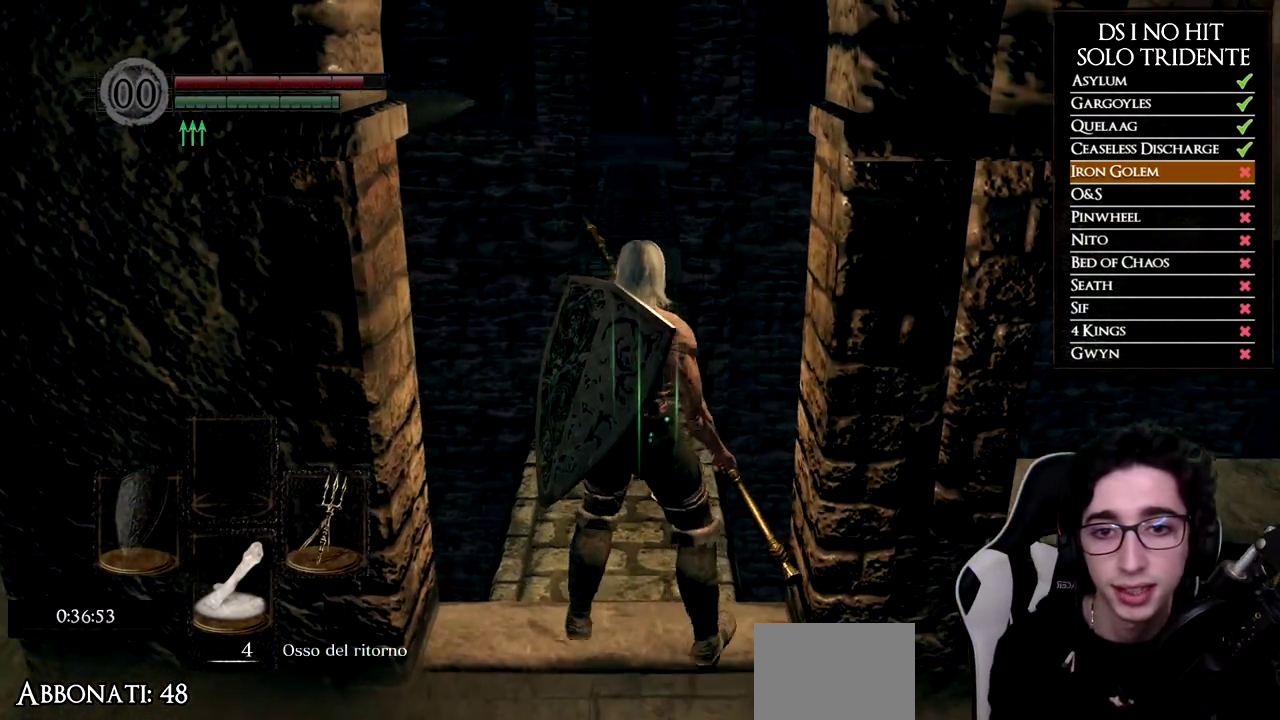
{"buttons": [], "left_stick": "center", "right_stick": "center", "events": []}
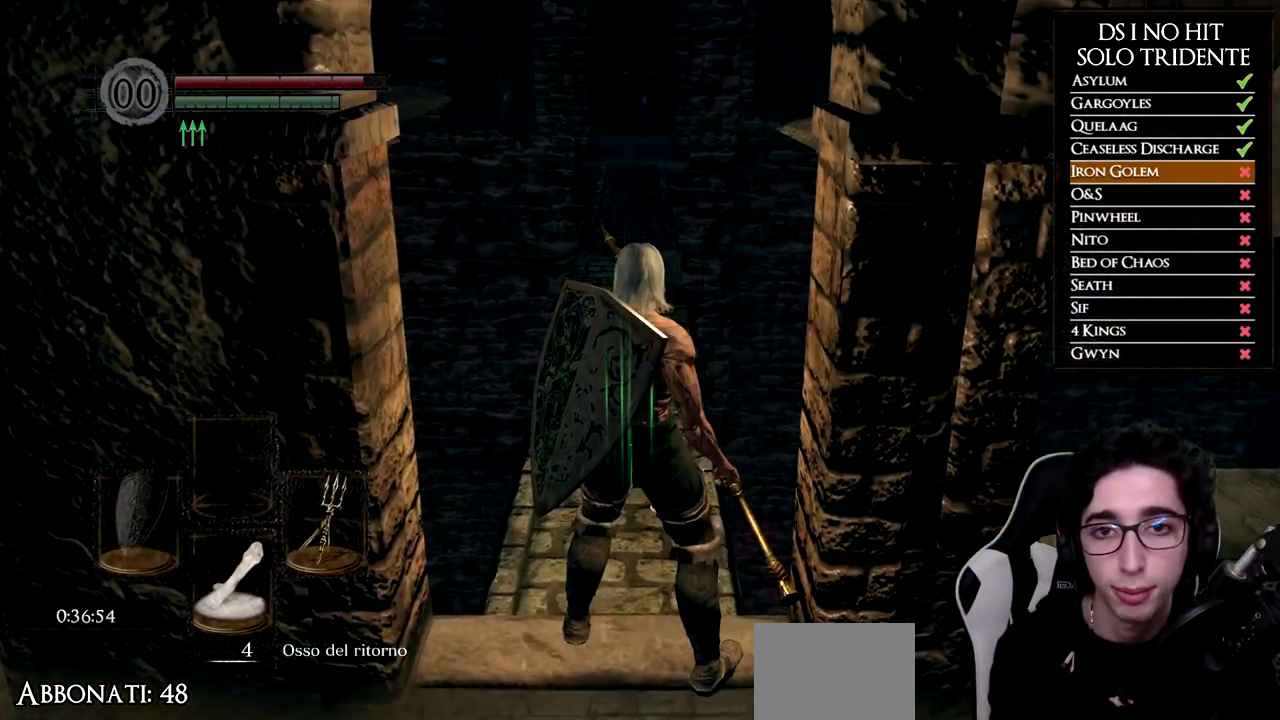
{"buttons": [], "left_stick": "center", "right_stick": "center", "events": []}
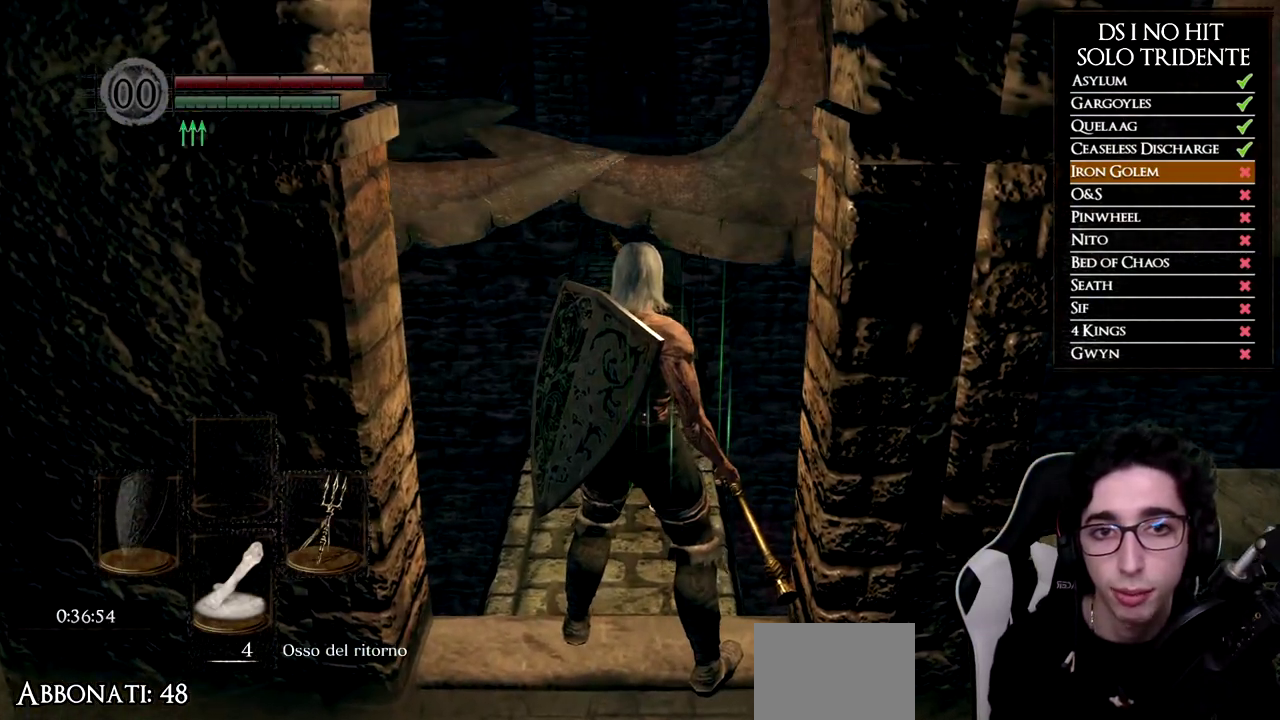
{"buttons": ["B"], "left_stick": "up", "right_stick": "center", "events": [[16, "B", "down"], [33, "left_stick", "up"]]}
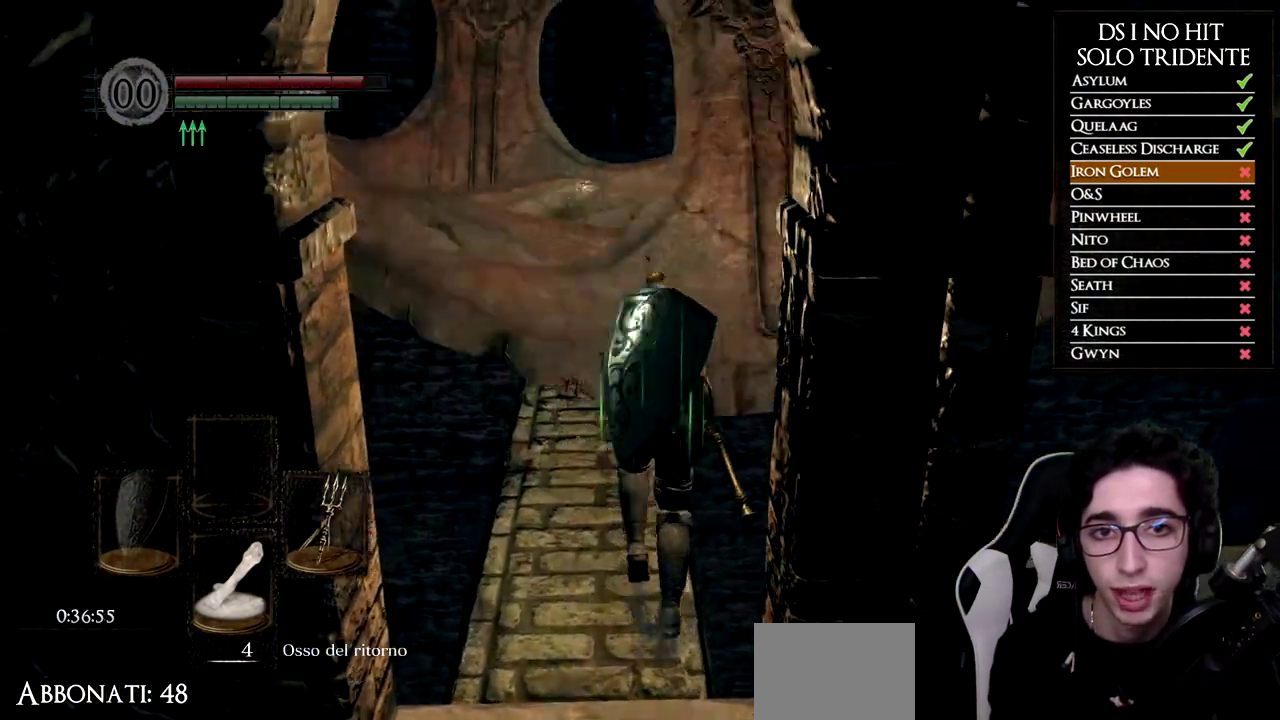
{"buttons": ["B"], "left_stick": "up", "right_stick": "center", "events": []}
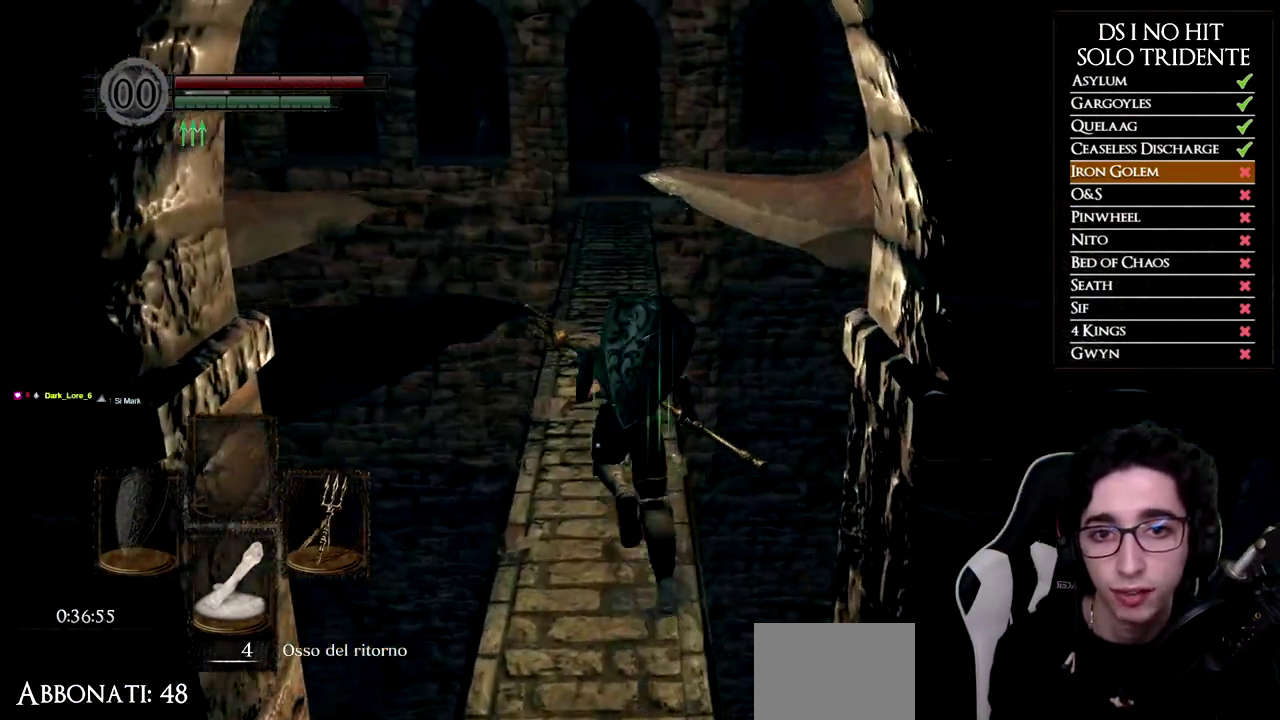
{"buttons": ["B"], "left_stick": "up", "right_stick": "center", "events": []}
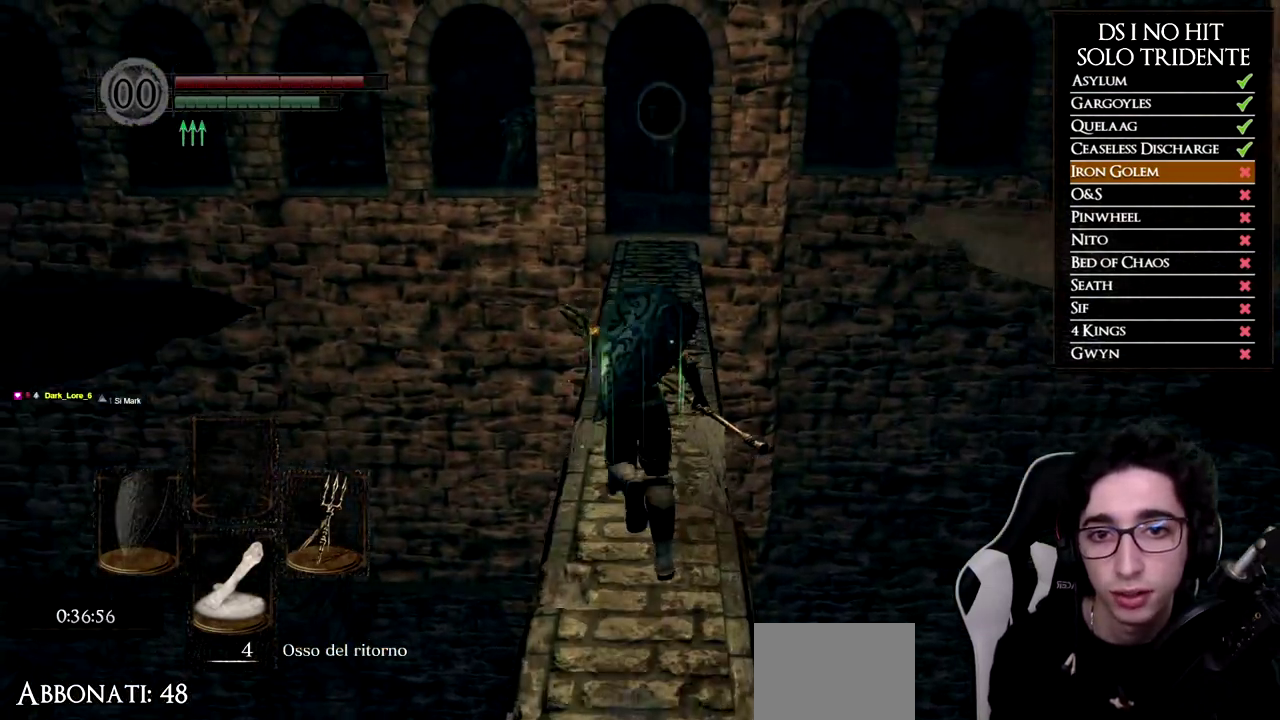
{"buttons": ["B"], "left_stick": "up", "right_stick": "center", "events": []}
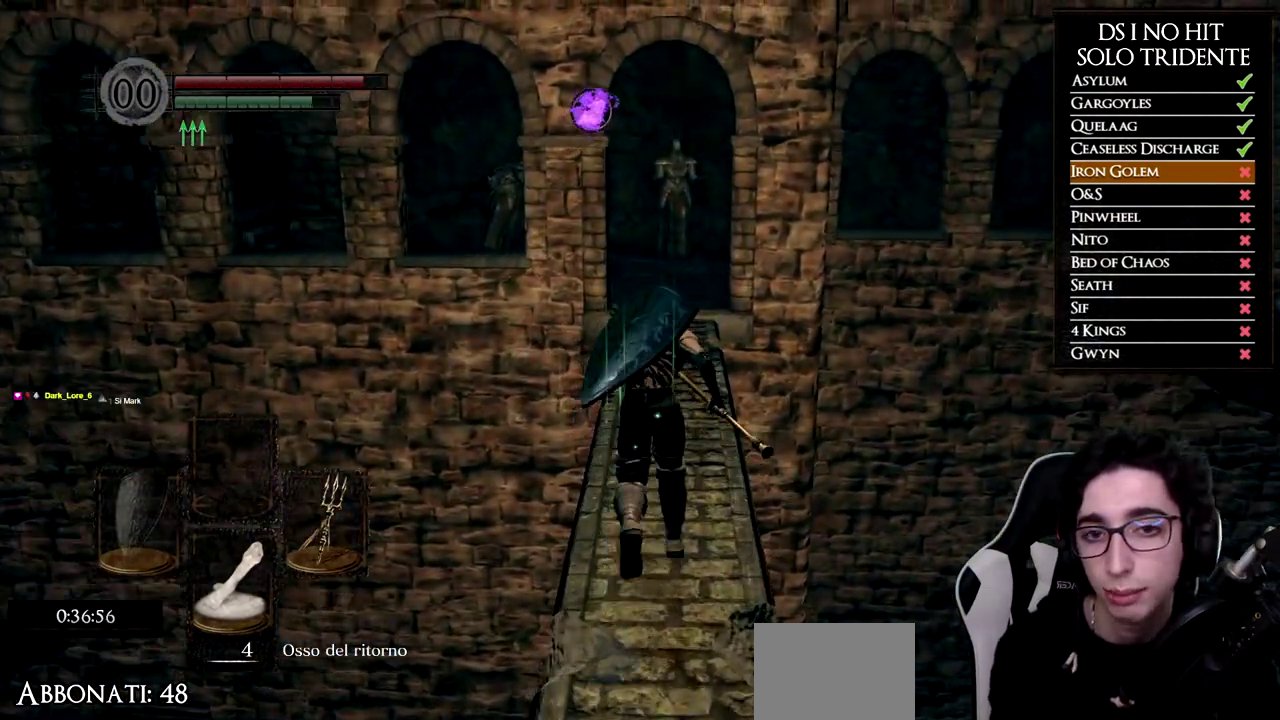
{"buttons": ["B"], "left_stick": "up", "right_stick": "center", "events": []}
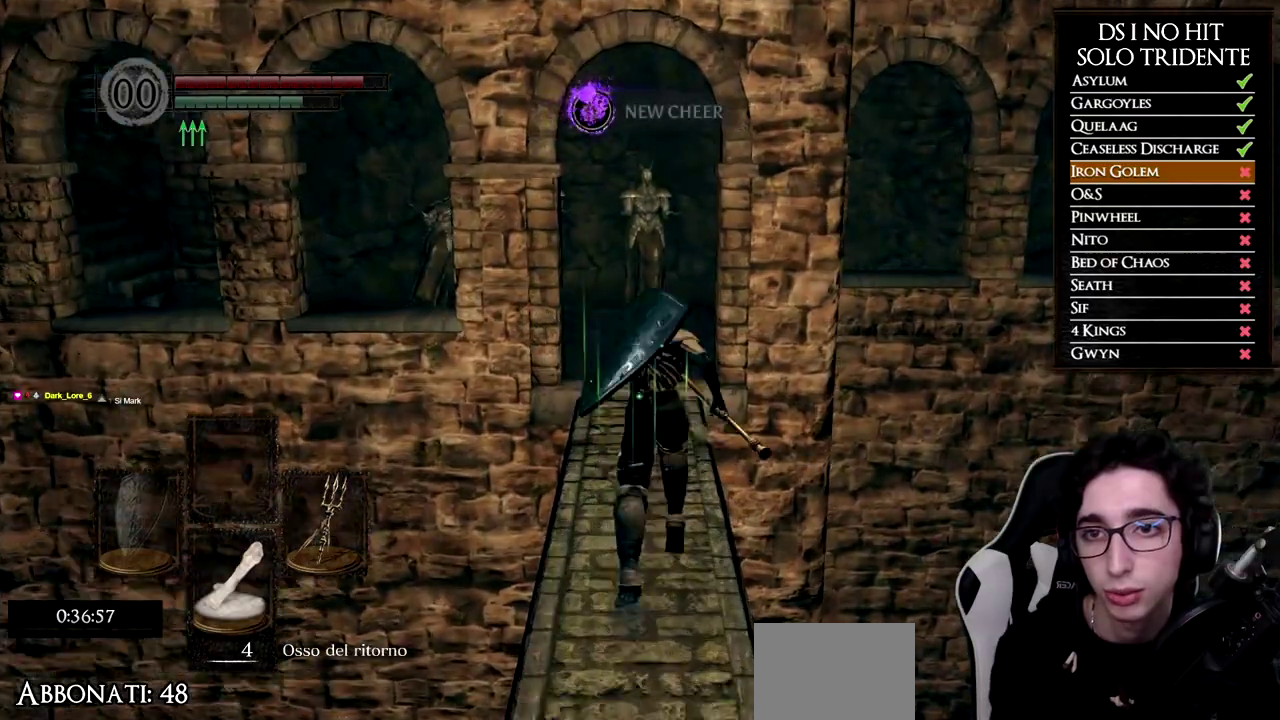
{"buttons": ["B"], "left_stick": "up", "right_stick": "center", "events": []}
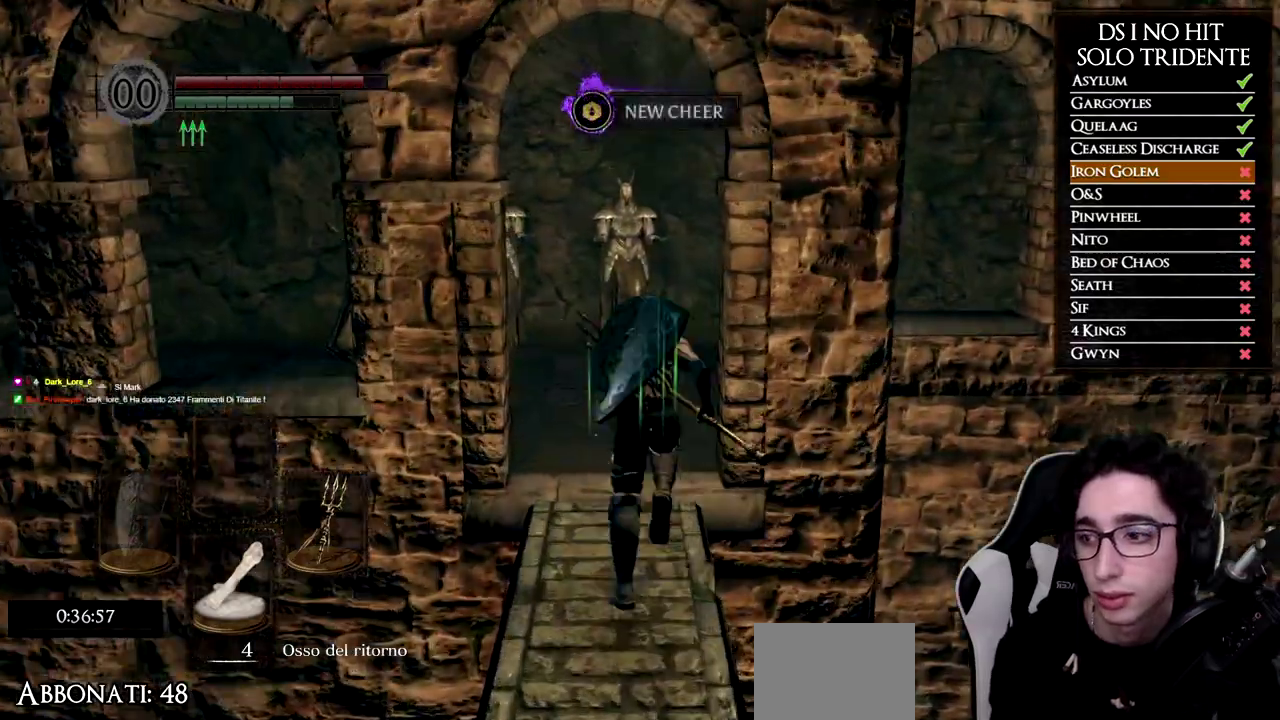
{"buttons": ["B"], "left_stick": "up-left", "right_stick": "center", "events": [[433, "left_stick", "up-left"]]}
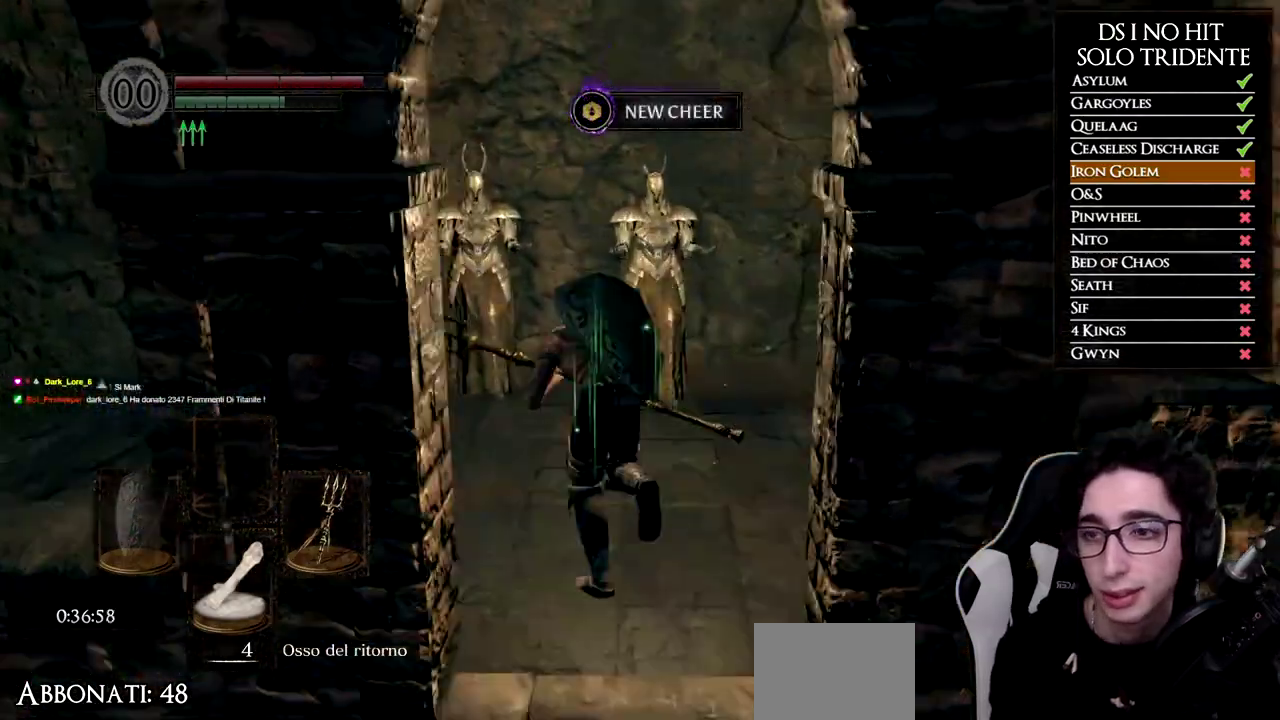
{"buttons": [], "left_stick": "up", "right_stick": "left", "events": [[100, "B", "up"], [217, "right_stick", "down-left"], [284, "right_stick", "left"], [417, "left_stick", "up"]]}
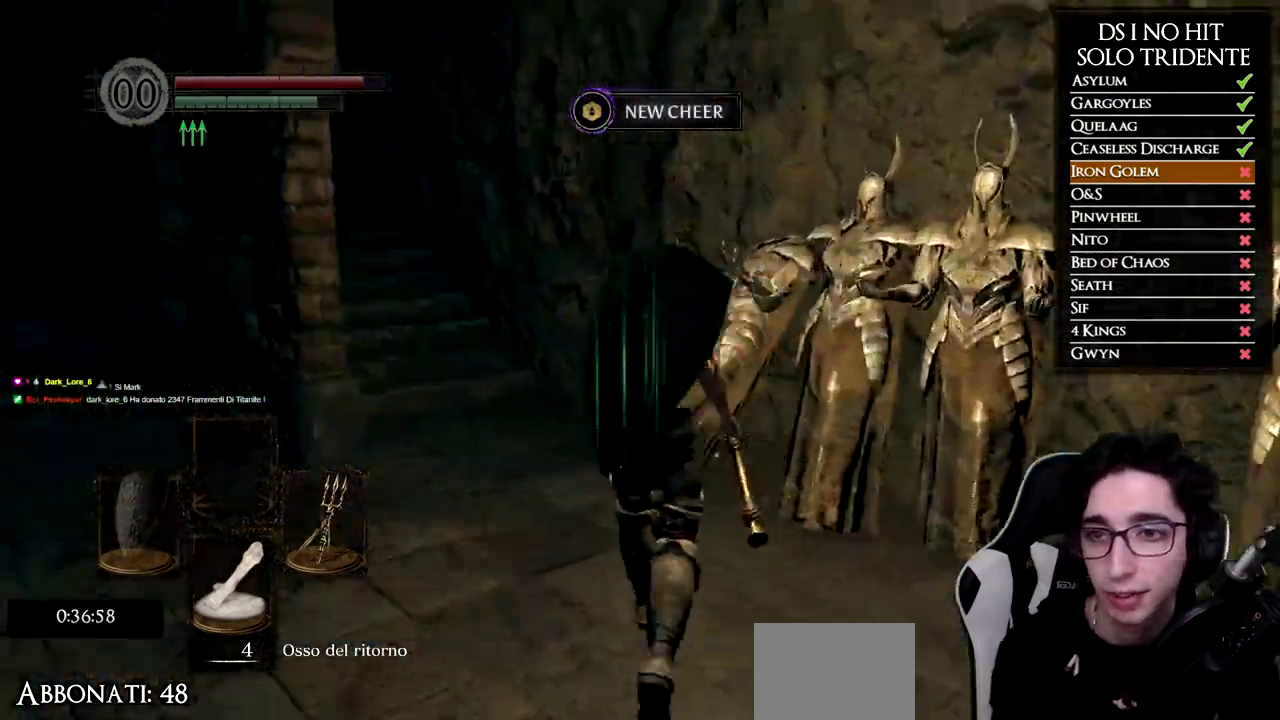
{"buttons": ["B"], "left_stick": "up", "right_stick": "center", "events": [[116, "left_stick", "up-right"], [200, "right_stick", "center"], [267, "B", "down"], [417, "left_stick", "up"]]}
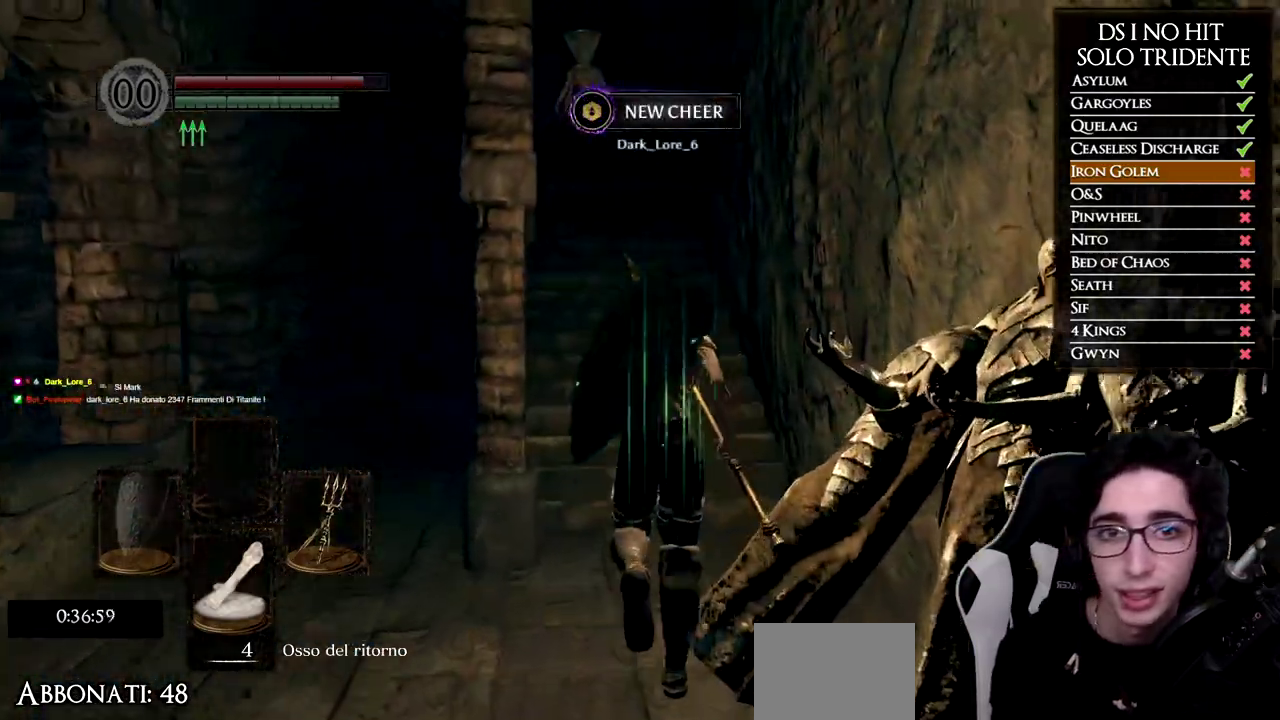
{"buttons": ["B"], "left_stick": "up", "right_stick": "center", "events": []}
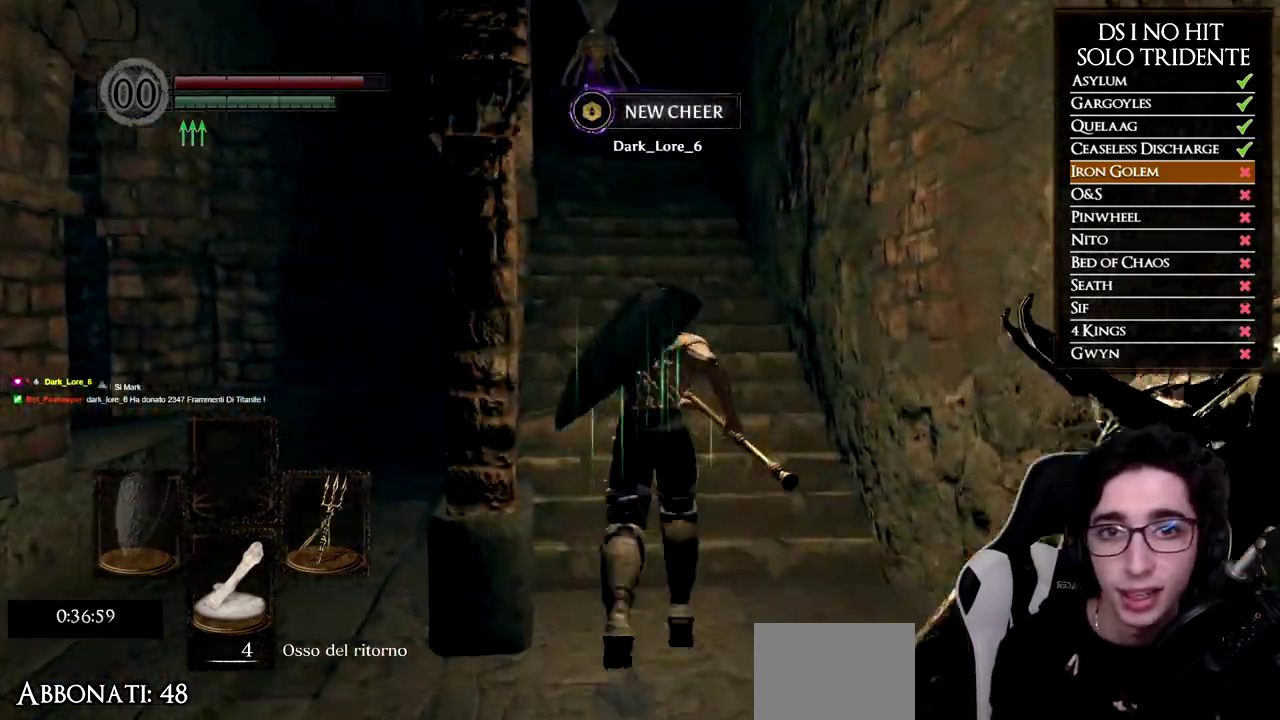
{"buttons": ["B"], "left_stick": "up", "right_stick": "center", "events": []}
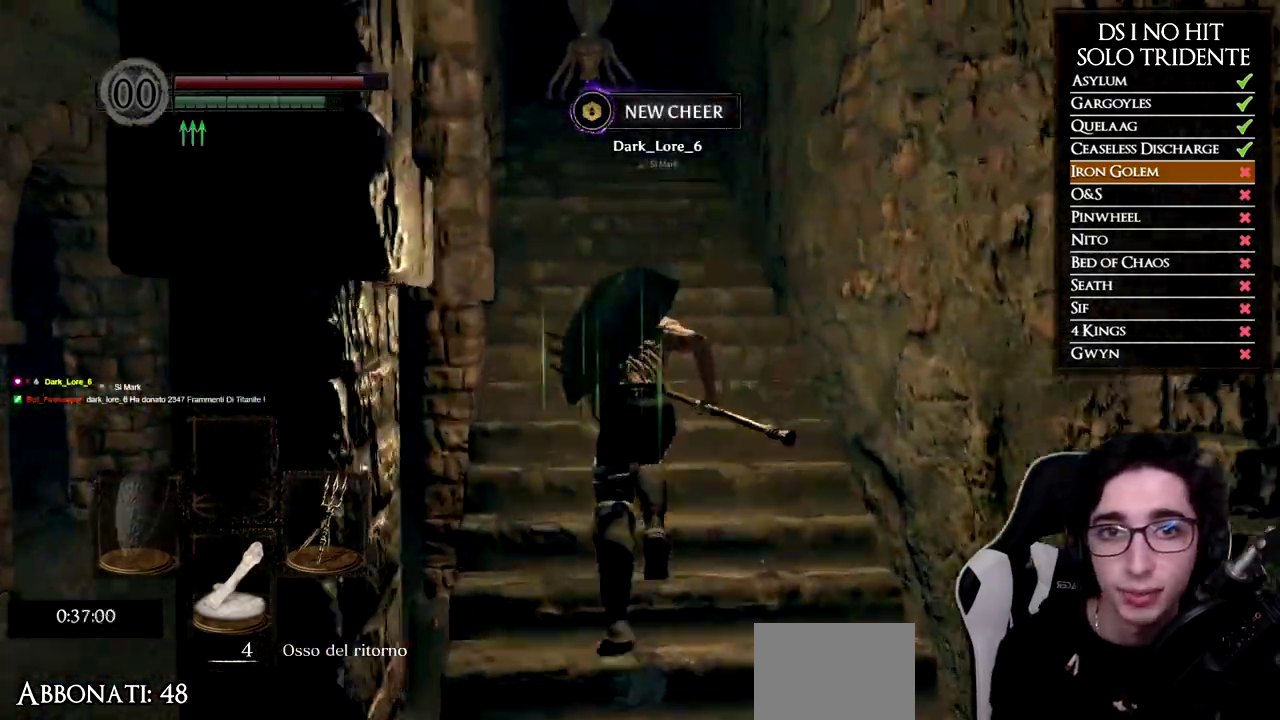
{"buttons": ["B"], "left_stick": "up", "right_stick": "center", "events": []}
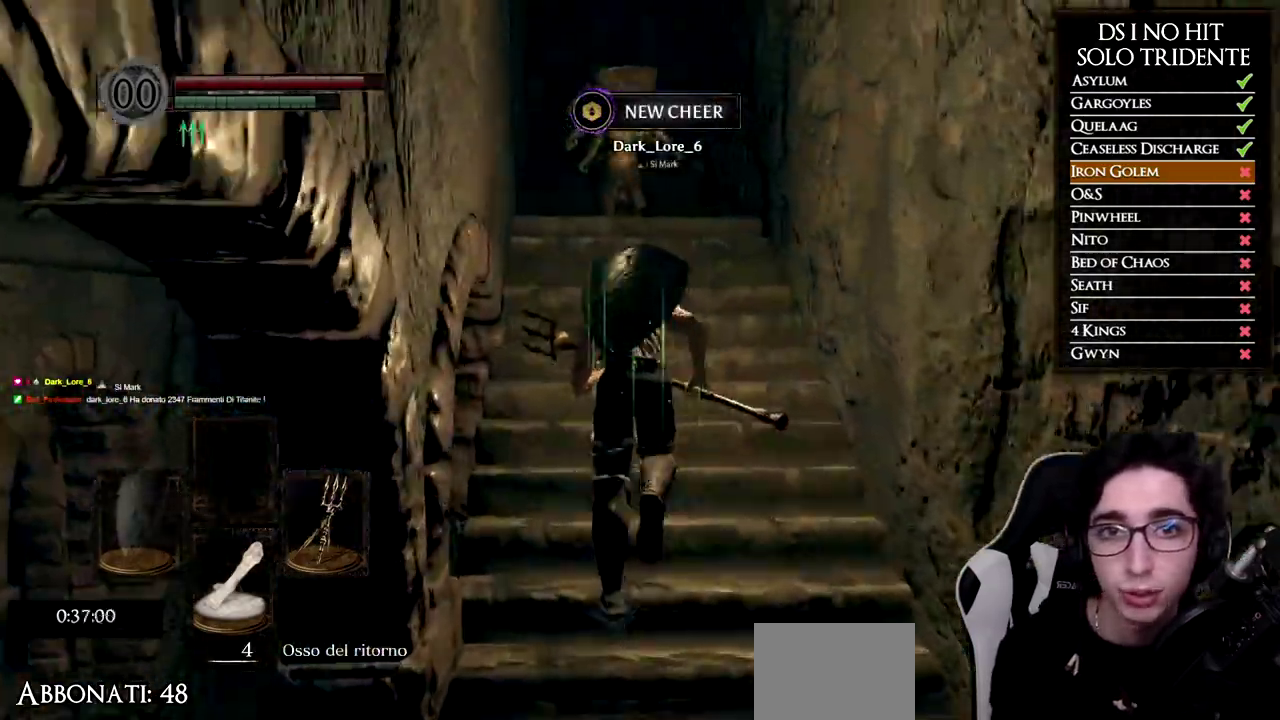
{"buttons": ["B", "R1"], "left_stick": "up", "right_stick": "center", "events": [[417, "R1", "down"]]}
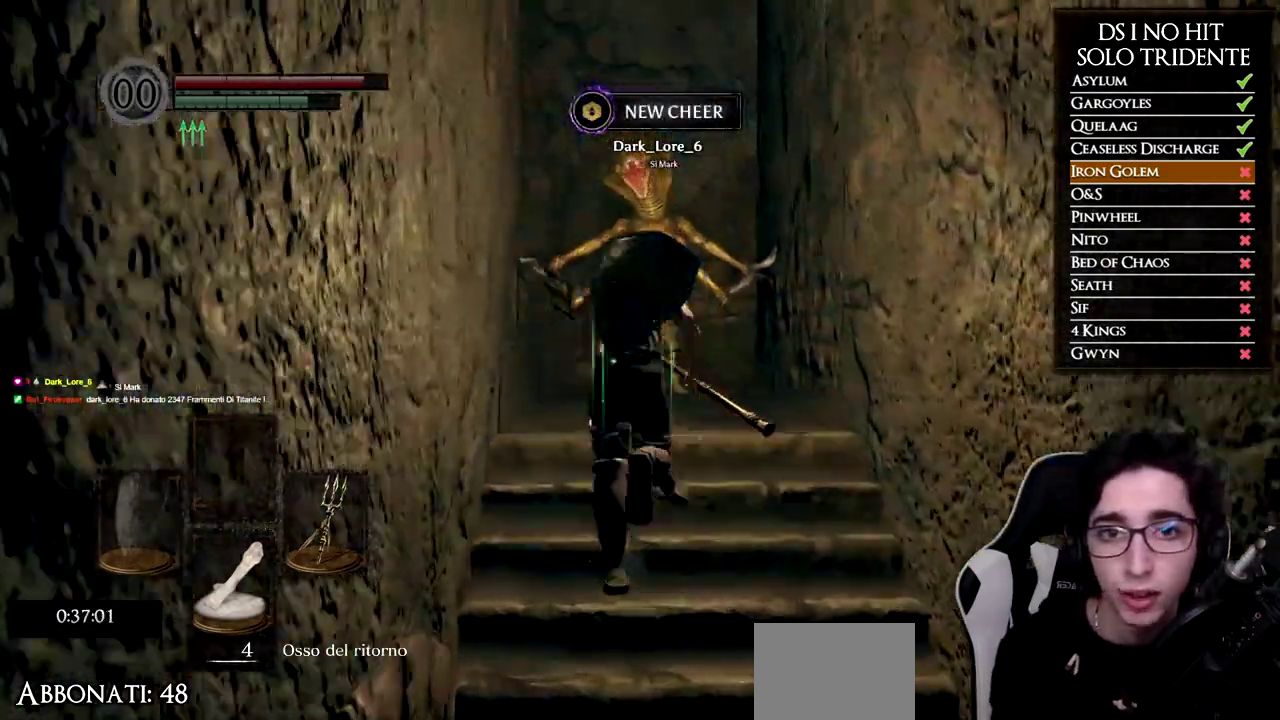
{"buttons": [], "left_stick": "up", "right_stick": "center", "events": [[50, "R1", "up"], [217, "B", "up"]]}
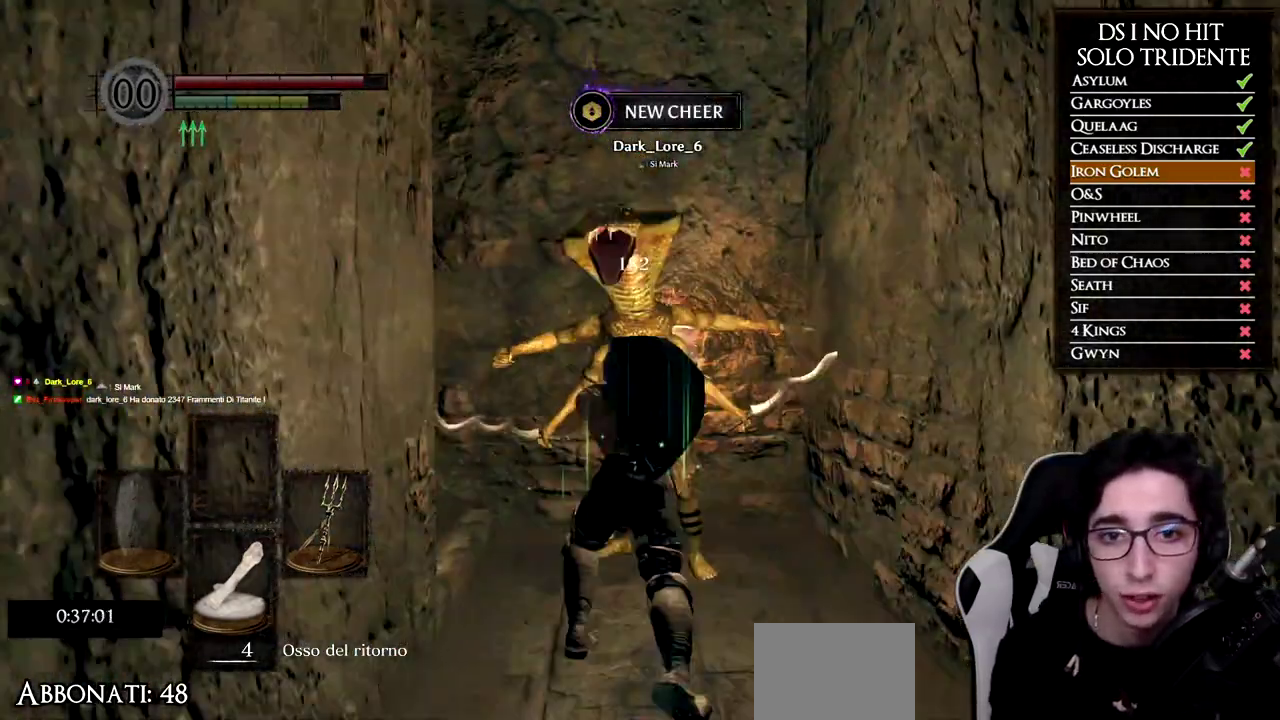
{"buttons": [], "left_stick": "up", "right_stick": "center", "events": [[66, "R1", "down"], [183, "R1", "up"], [250, "R1", "down"], [350, "R1", "up"], [400, "R1", "down"], [483, "R1", "up"]]}
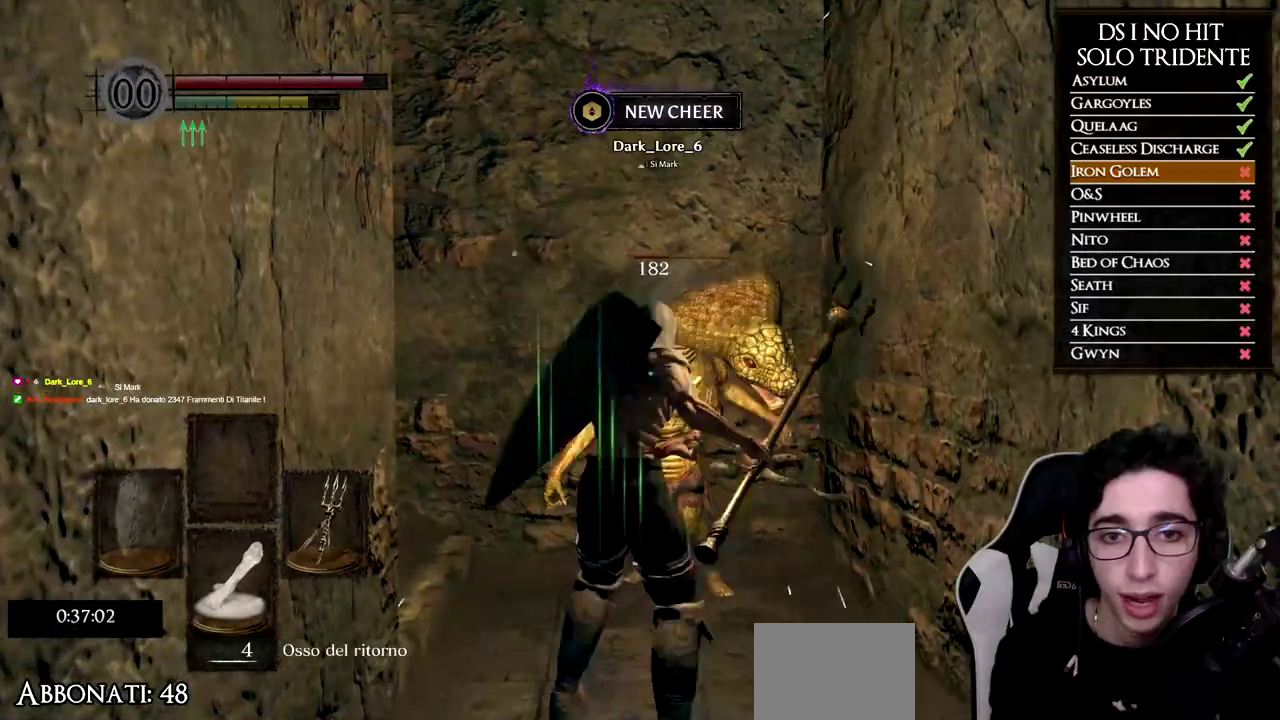
{"buttons": [], "left_stick": "center", "right_stick": "center", "events": [[434, "left_stick", "center"]]}